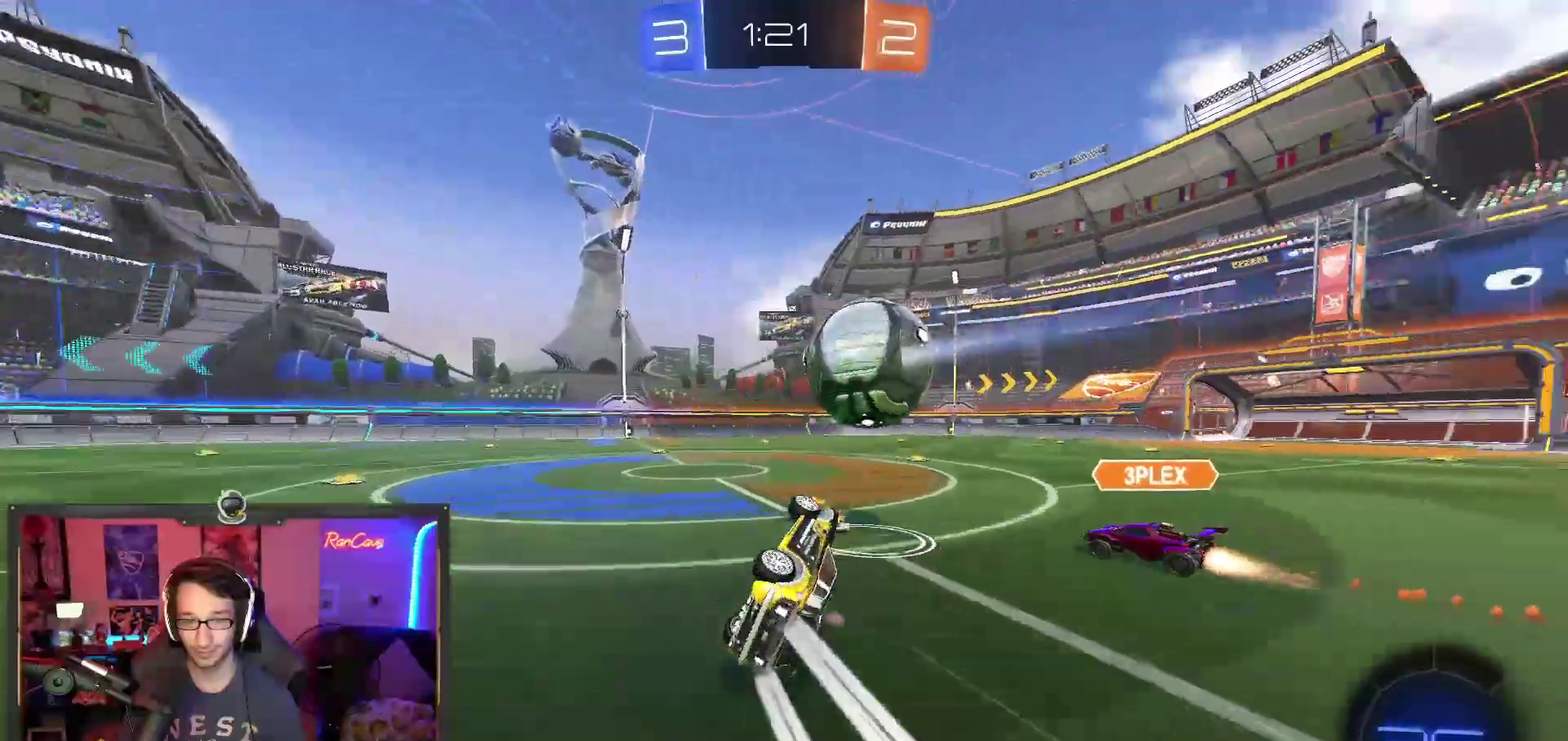
Gameplay with a controller (PlayStation layout); each line is a JSON object with the inputs held at the frame after it. "events" lists button and stick changes between this image and that frame as [ms after this image, input, new state], when the widget could be followed in between. This overlay highlights the sticks when they move; stick clicks (L3) are not distinguishable. Not read: HOME L1 R1.
{"buttons": ["R2"], "left_stick": "right", "right_stick": "center", "events": [[50, "left_stick", "left"], [83, "SQUARE", "up"], [100, "TRIANGLE", "up"], [117, "left_stick", "center"], [267, "left_stick", "right"]]}
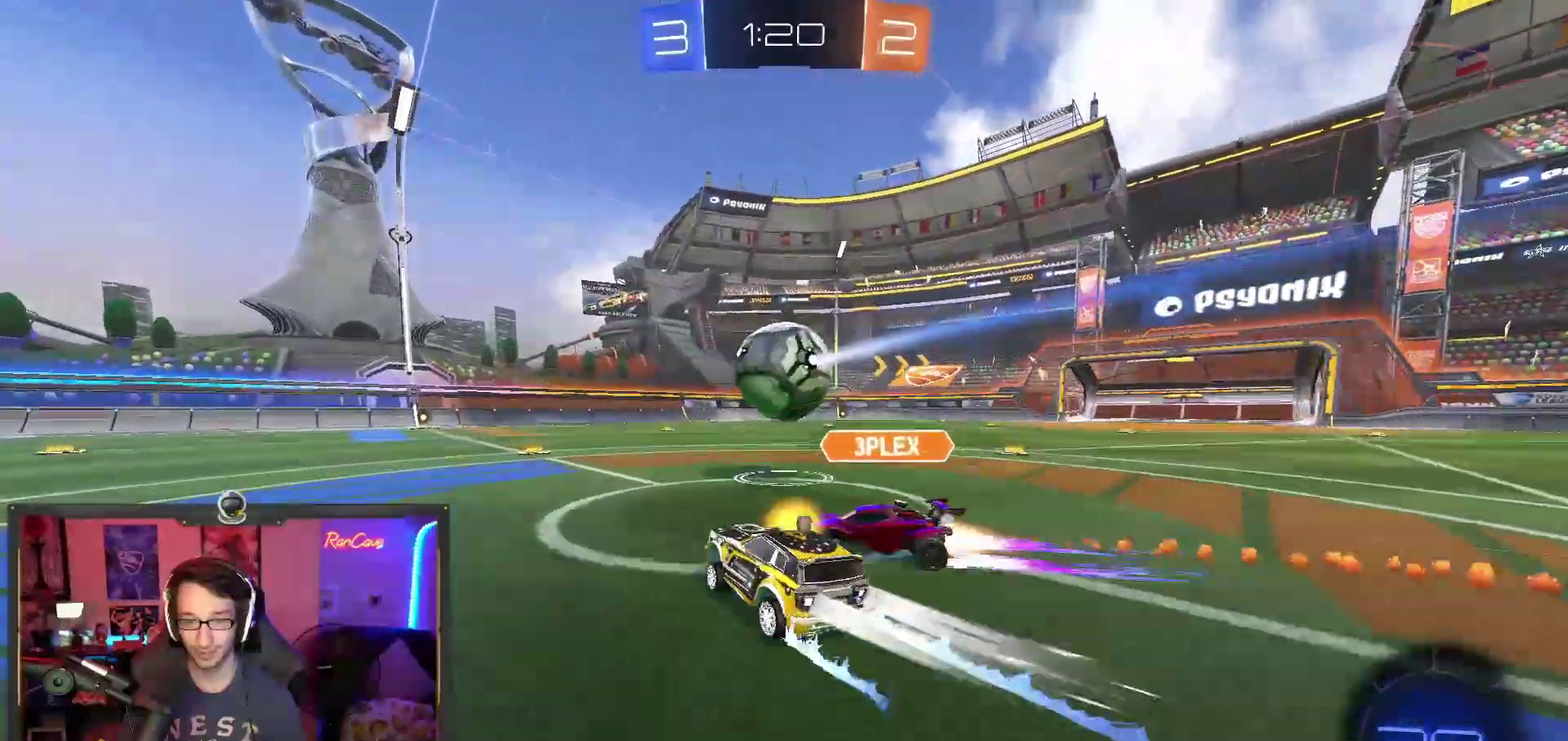
{"buttons": ["R2"], "left_stick": "center", "right_stick": "center", "events": [[33, "SQUARE", "down"], [183, "SQUARE", "up"], [267, "left_stick", "down-right"], [317, "left_stick", "center"], [417, "left_stick", "up-left"], [467, "left_stick", "center"]]}
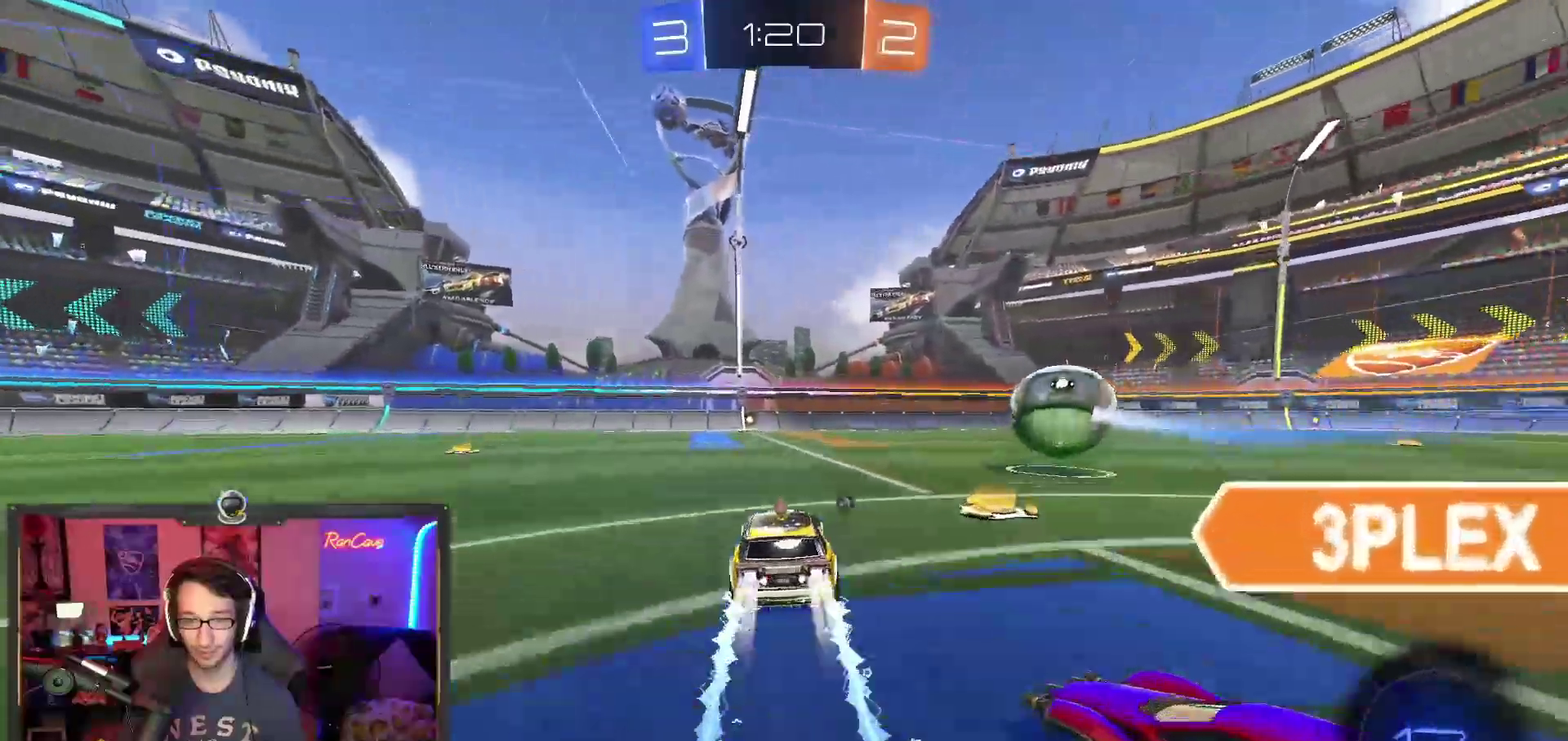
{"buttons": ["R2"], "left_stick": "center", "right_stick": "center", "events": [[100, "SQUARE", "down"], [217, "SQUARE", "up"]]}
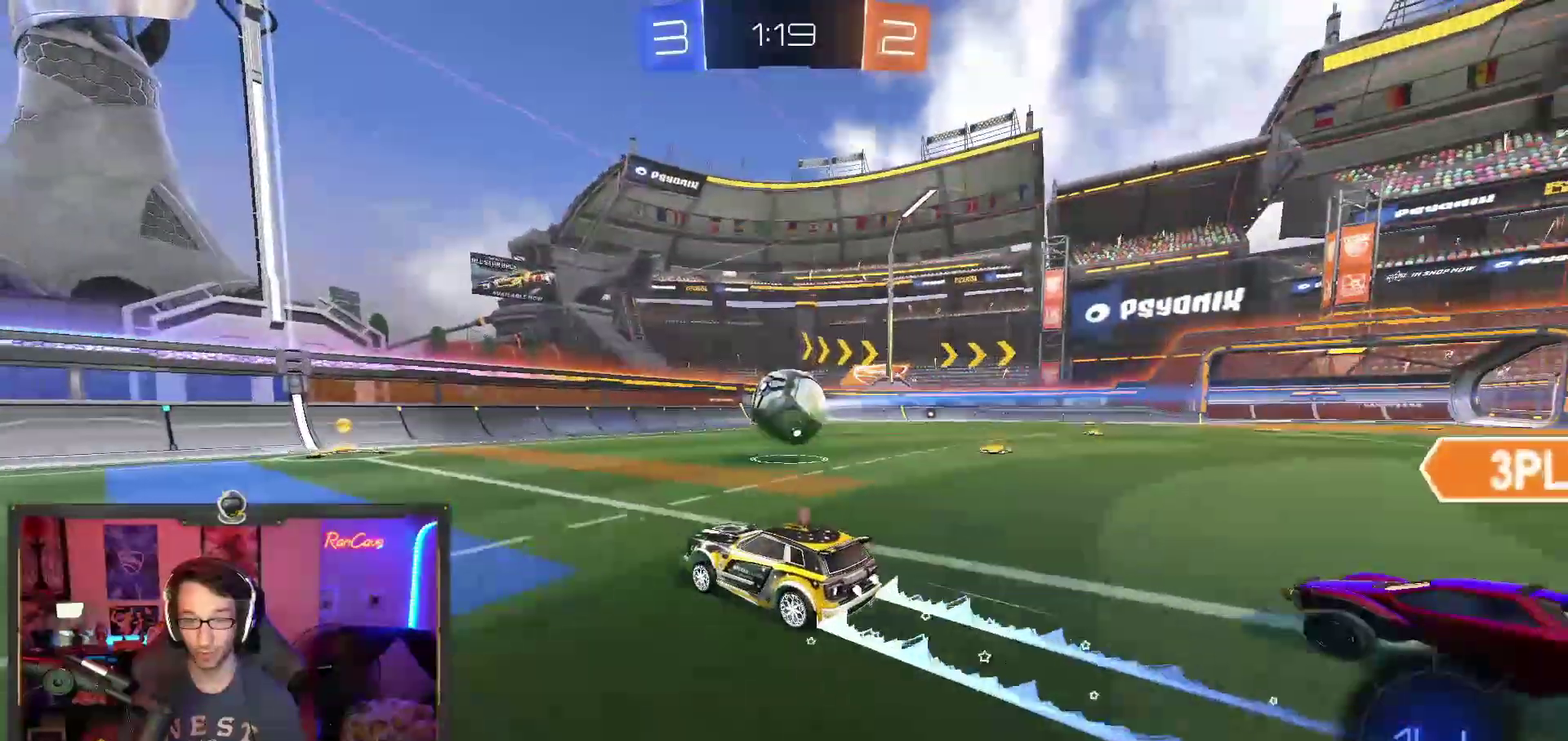
{"buttons": ["L2"], "left_stick": "right", "right_stick": "center", "events": [[267, "R2", "up"], [450, "left_stick", "right"], [483, "L2", "down"]]}
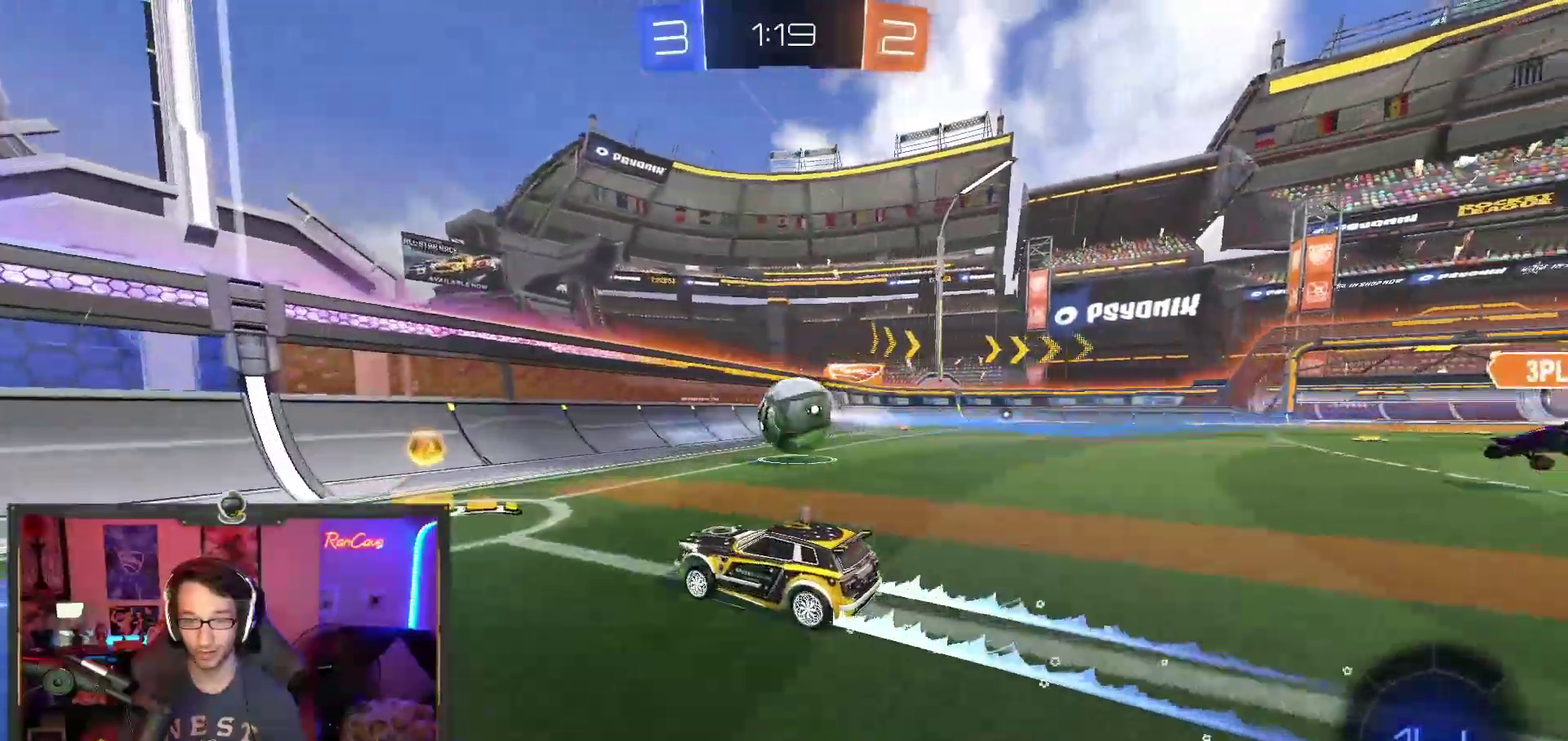
{"buttons": ["R2"], "left_stick": "center", "right_stick": "center", "events": [[133, "L2", "up"], [167, "R2", "down"], [250, "left_stick", "center"], [400, "left_stick", "left"], [467, "left_stick", "center"]]}
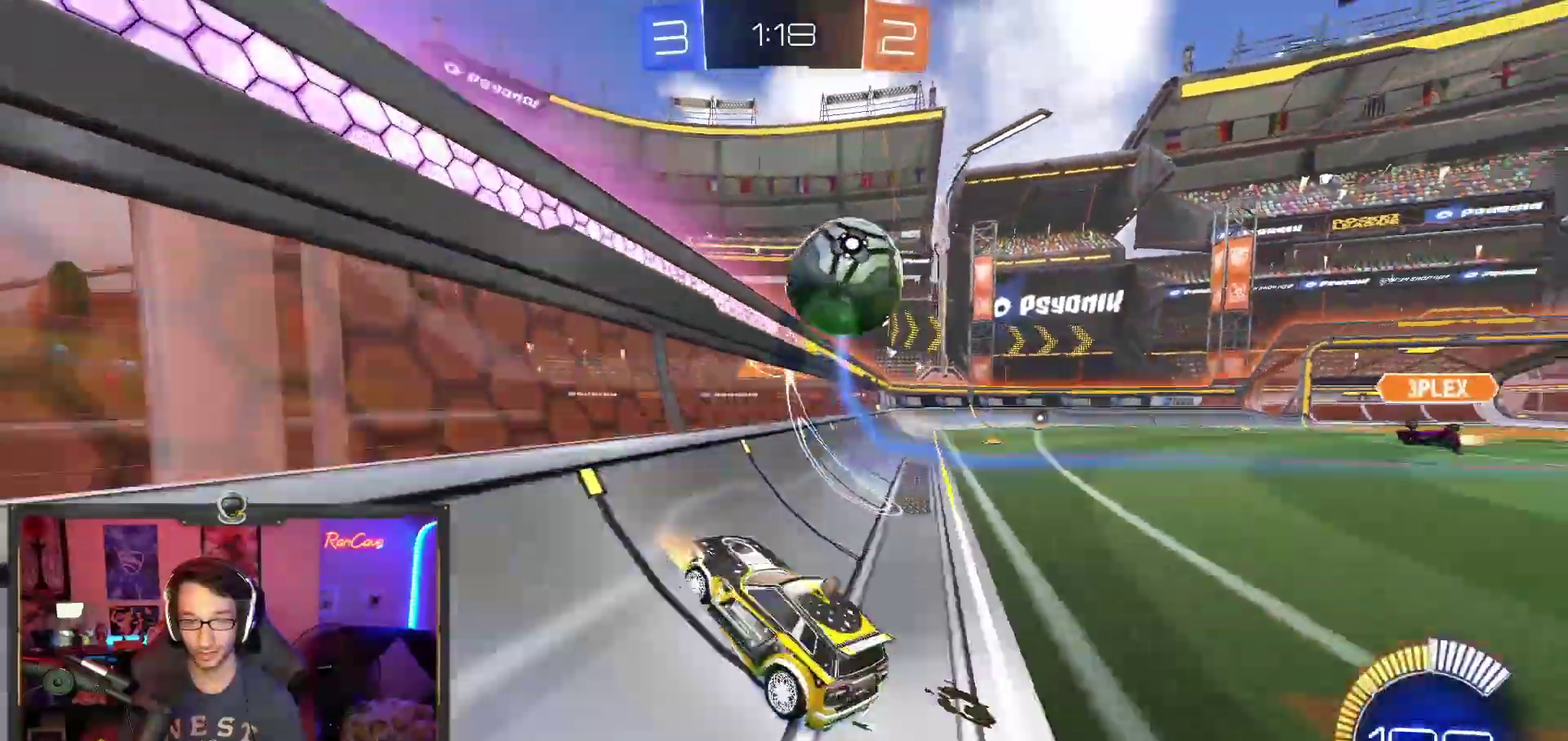
{"buttons": ["R2"], "left_stick": "center", "right_stick": "center", "events": [[150, "left_stick", "down-right"], [350, "left_stick", "center"]]}
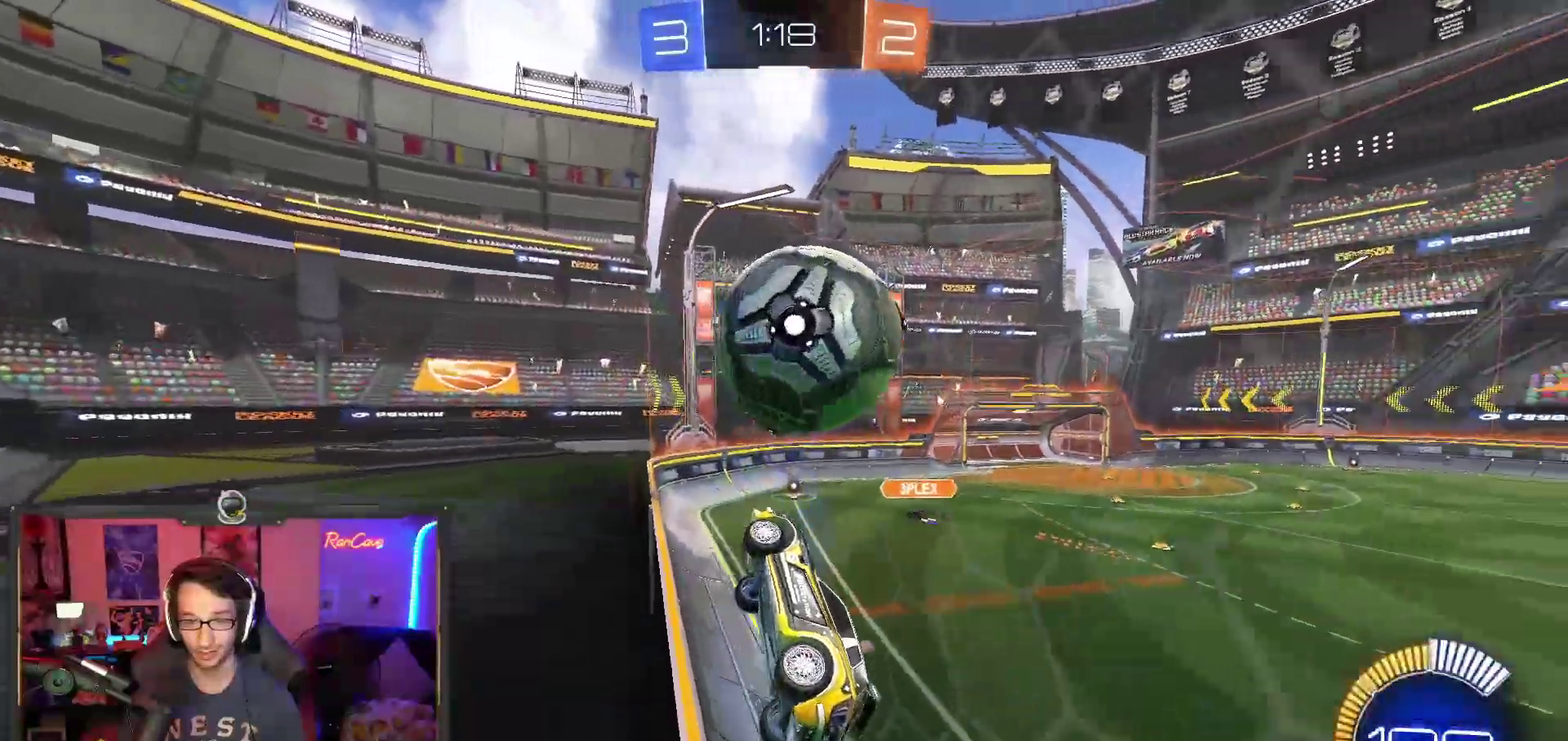
{"buttons": ["CIRCLE", "R2"], "left_stick": "down", "right_stick": "center", "events": [[33, "left_stick", "left"], [150, "CROSS", "down"], [167, "left_stick", "down-left"], [250, "CIRCLE", "down"], [250, "CROSS", "up"], [367, "left_stick", "up-left"], [450, "left_stick", "down"]]}
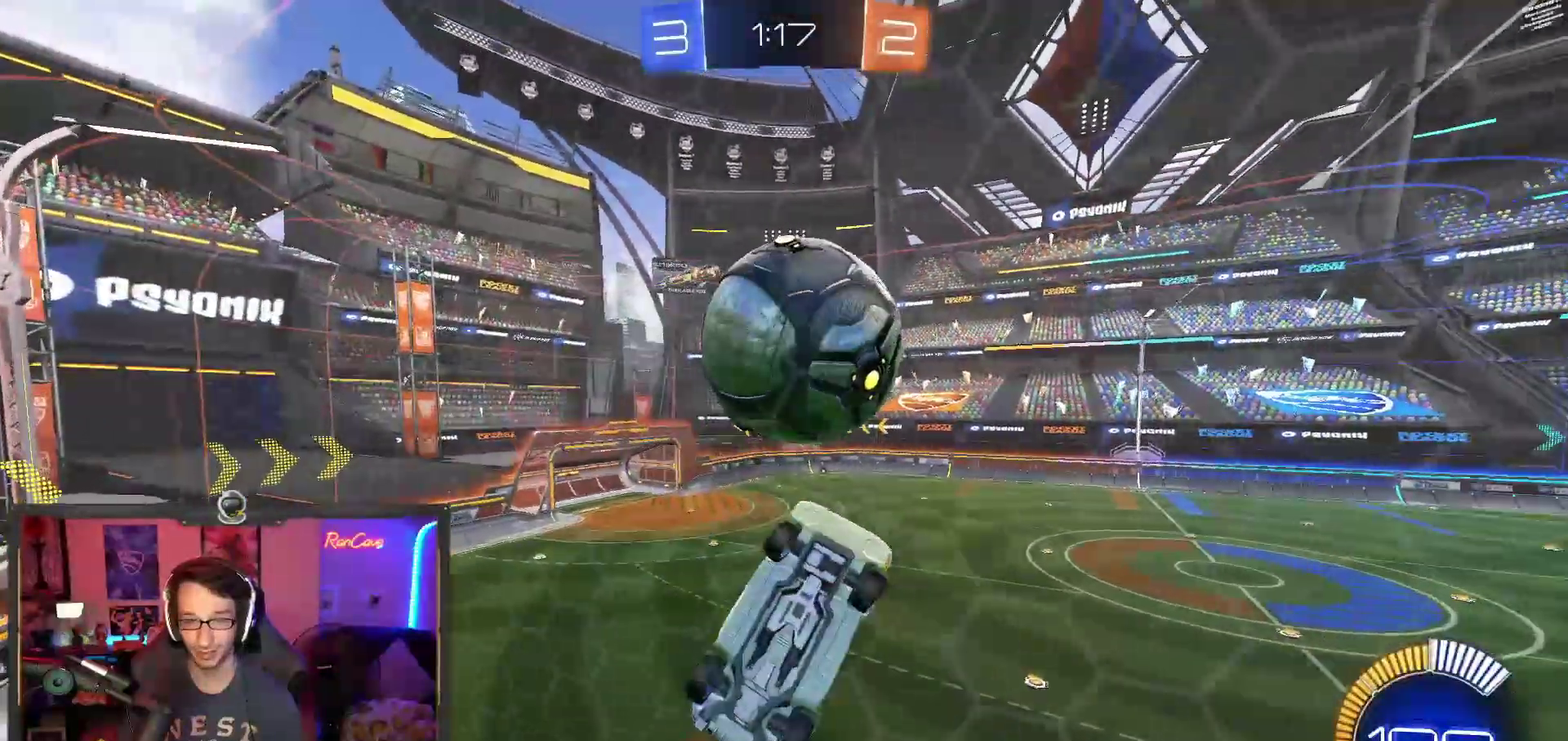
{"buttons": ["R2"], "left_stick": "up", "right_stick": "center", "events": [[267, "left_stick", "down-right"], [333, "left_stick", "up"], [367, "CIRCLE", "up"]]}
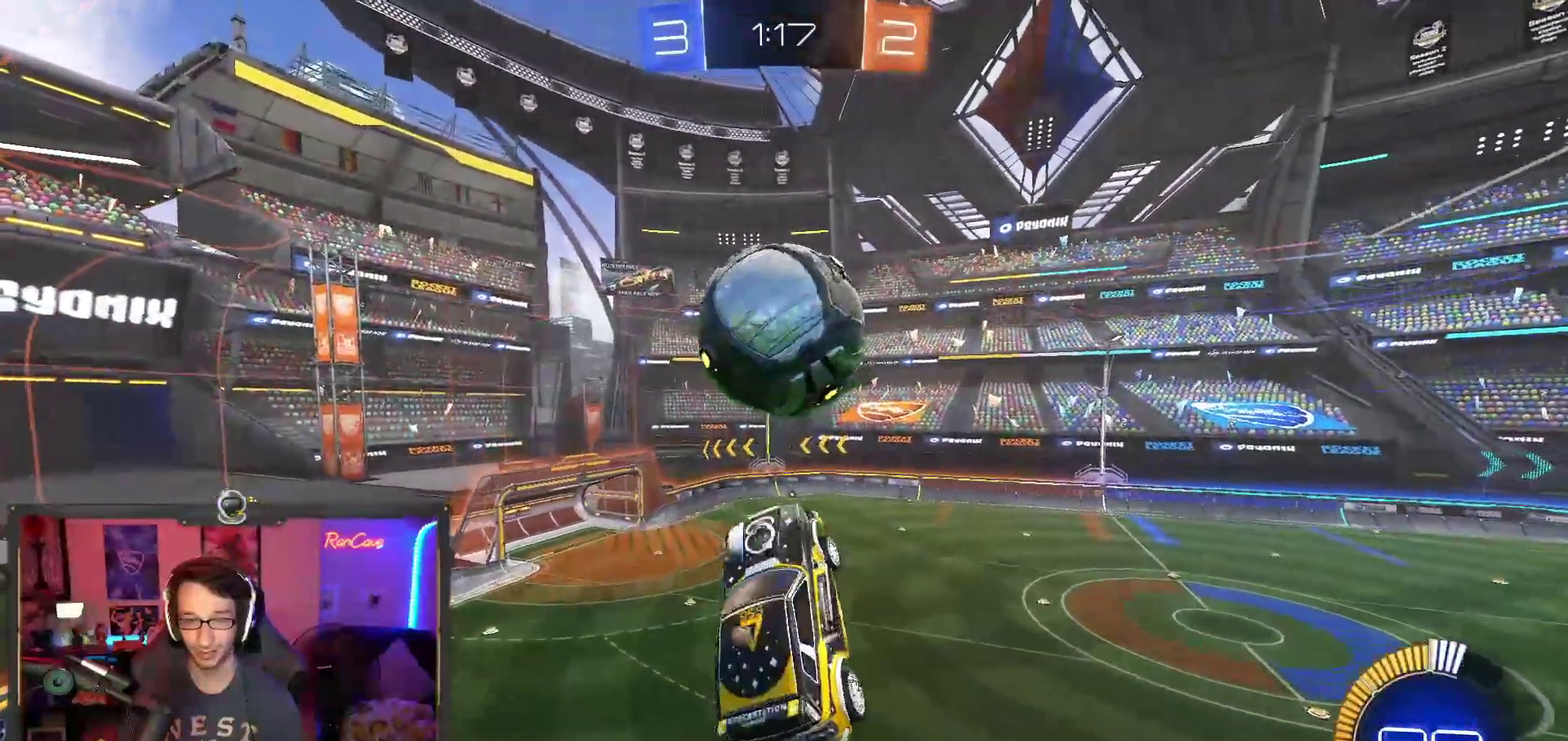
{"buttons": ["CIRCLE", "R2"], "left_stick": "center", "right_stick": "center", "events": [[167, "left_stick", "center"], [267, "left_stick", "down-left"], [367, "CIRCLE", "down"], [400, "left_stick", "up-left"], [483, "left_stick", "center"]]}
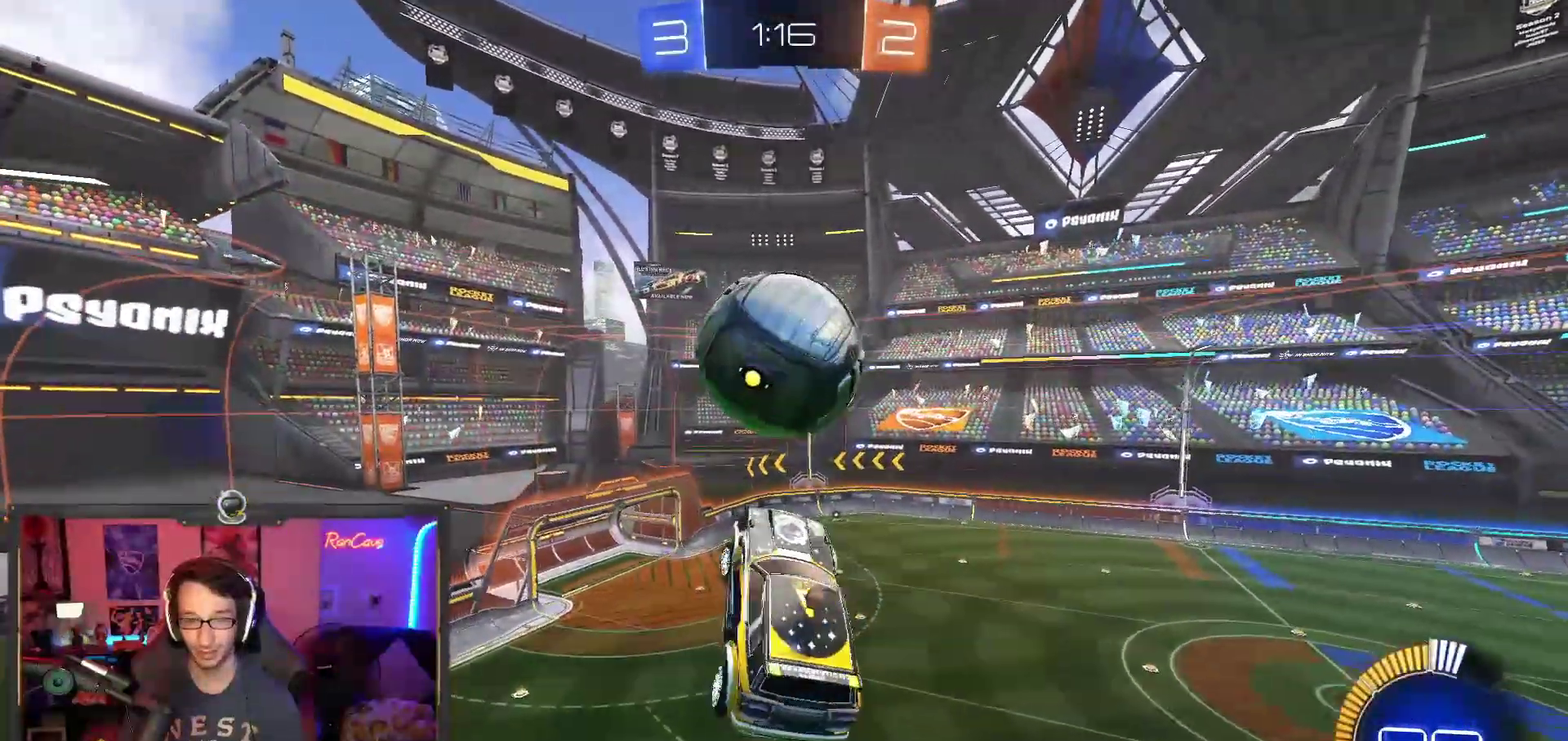
{"buttons": ["R2"], "left_stick": "right", "right_stick": "center"}
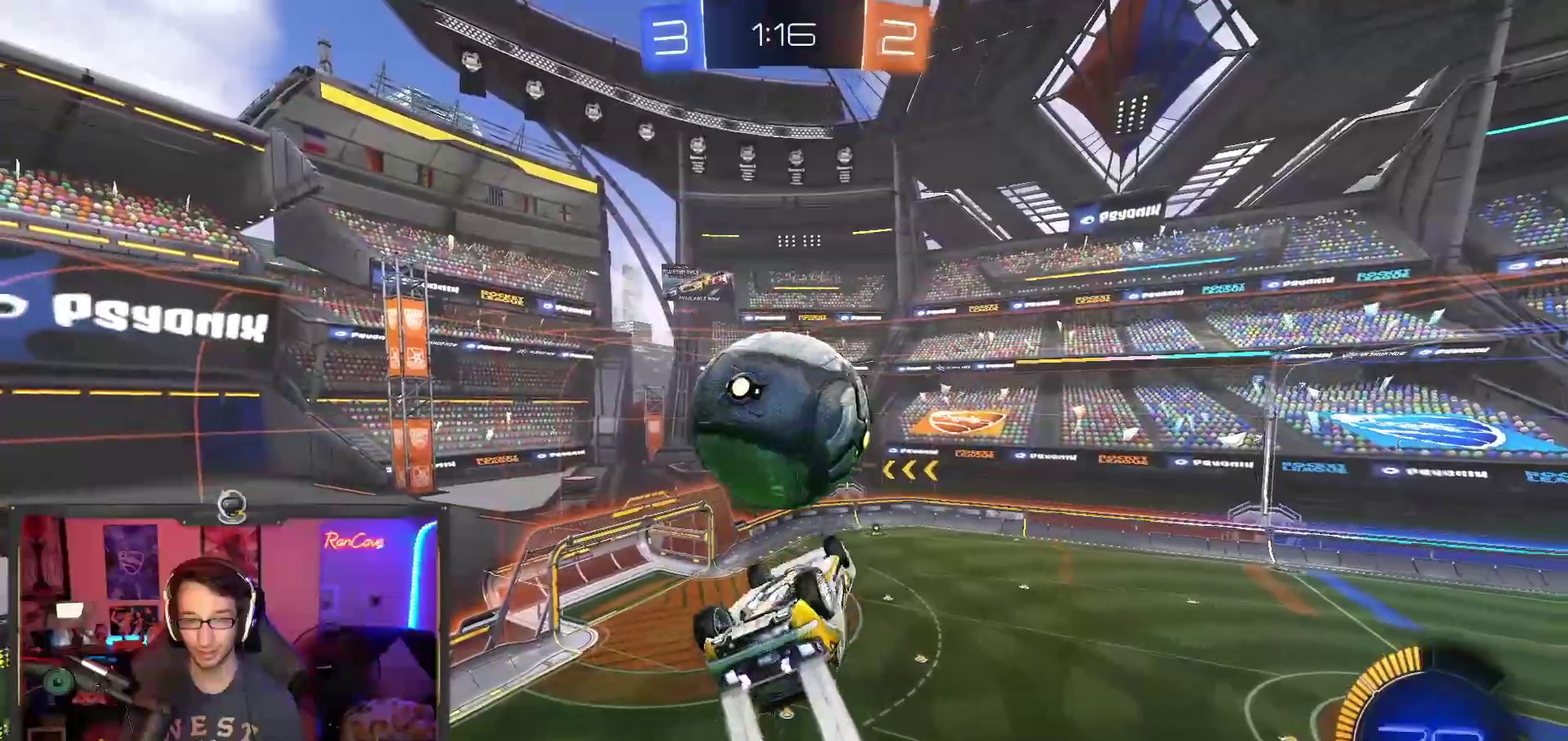
{"buttons": ["CIRCLE", "R2"], "left_stick": "up-right", "right_stick": "center"}
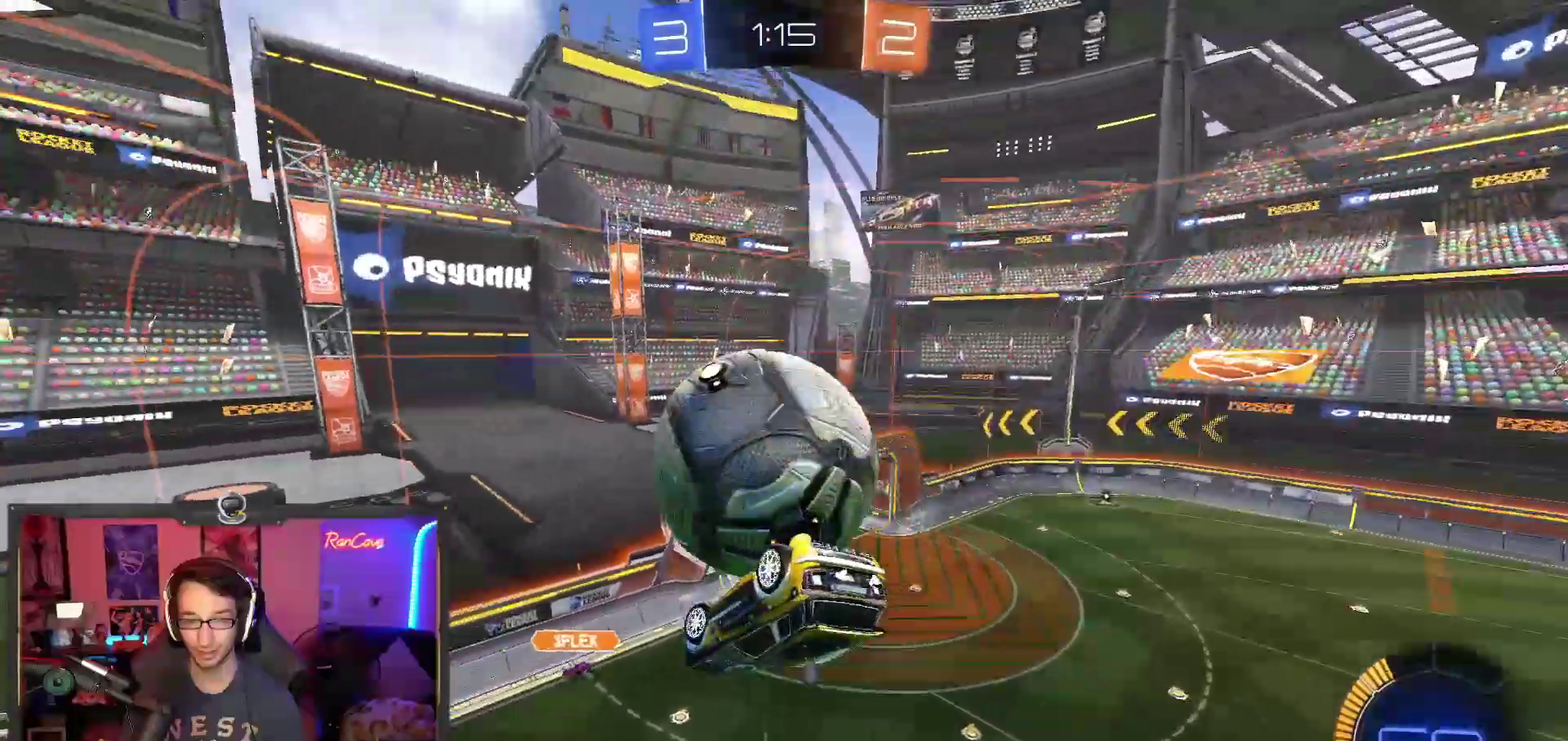
{"buttons": ["R2"], "left_stick": "left", "right_stick": "center", "events": [[317, "left_stick", "up-left"], [367, "CIRCLE", "up"], [450, "left_stick", "left"]]}
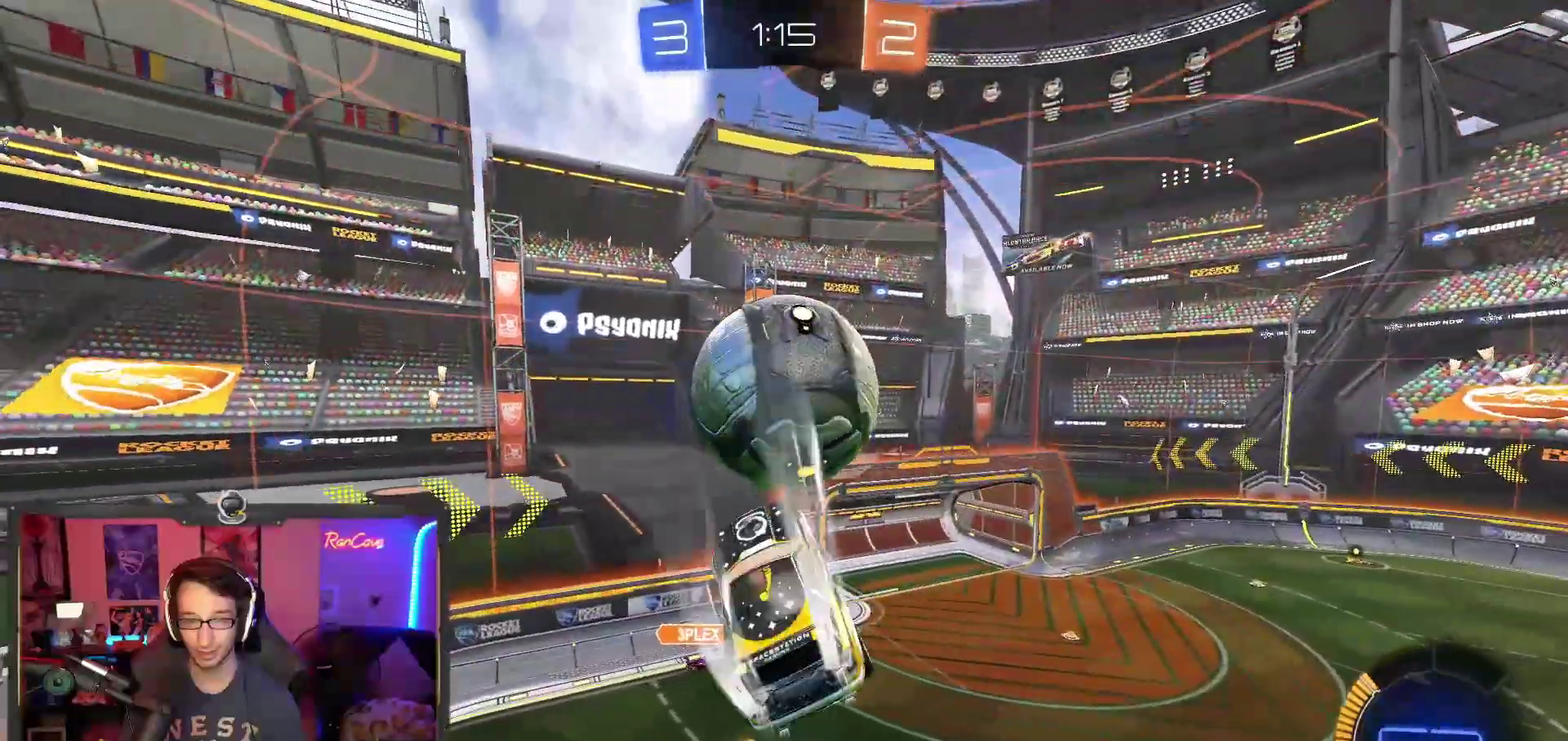
{"buttons": ["R2"], "left_stick": "center", "right_stick": "center", "events": [[33, "left_stick", "down-left"], [100, "SQUARE", "down"], [167, "left_stick", "right"], [200, "SQUARE", "up"], [267, "left_stick", "up"], [333, "CROSS", "down"], [383, "L3", "down"], [450, "CROSS", "up"], [450, "L3", "up"], [467, "left_stick", "center"]]}
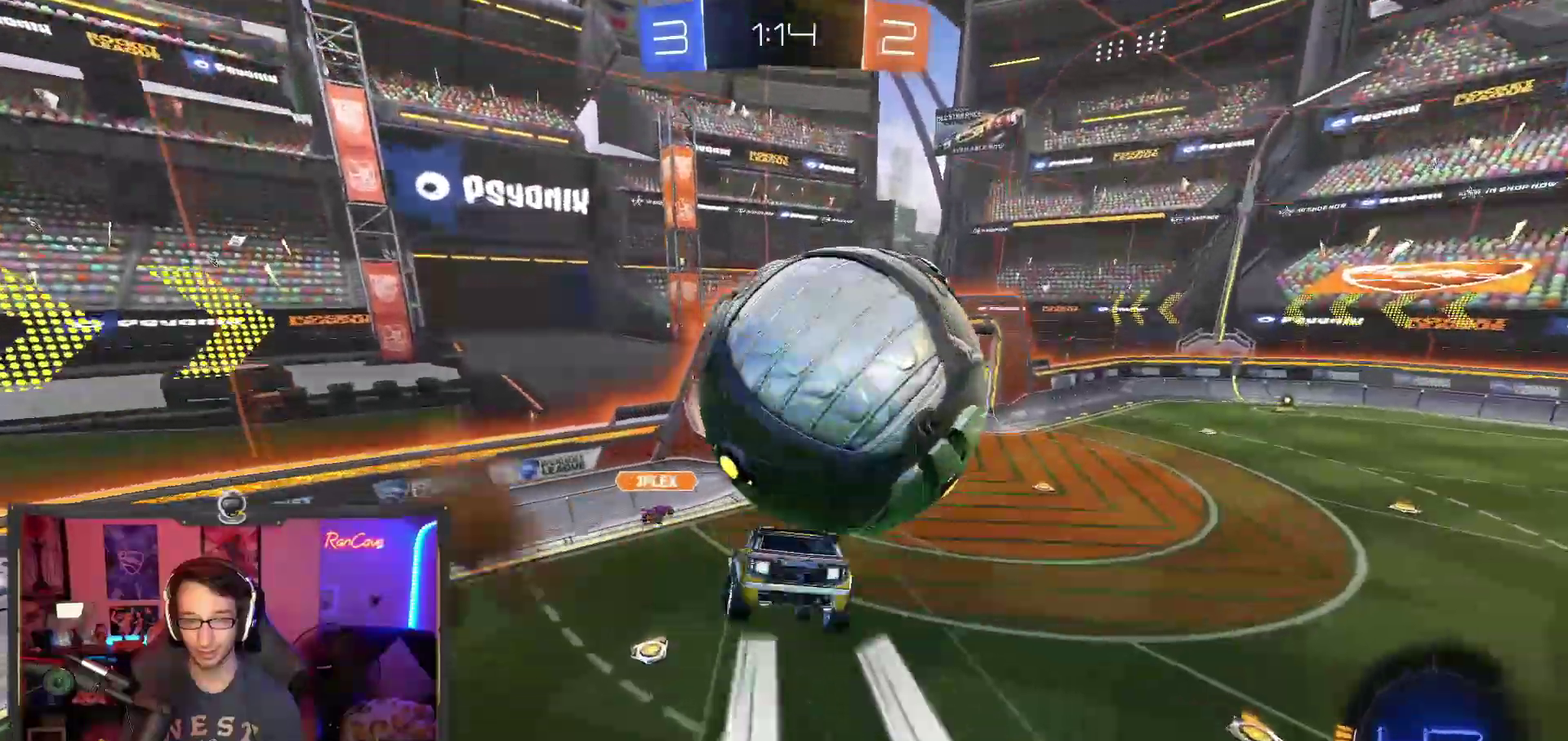
{"buttons": [], "left_stick": "down-right", "right_stick": "center", "events": [[117, "R2", "up"], [217, "SQUARE", "down"], [350, "SQUARE", "up"], [350, "left_stick", "down-right"]]}
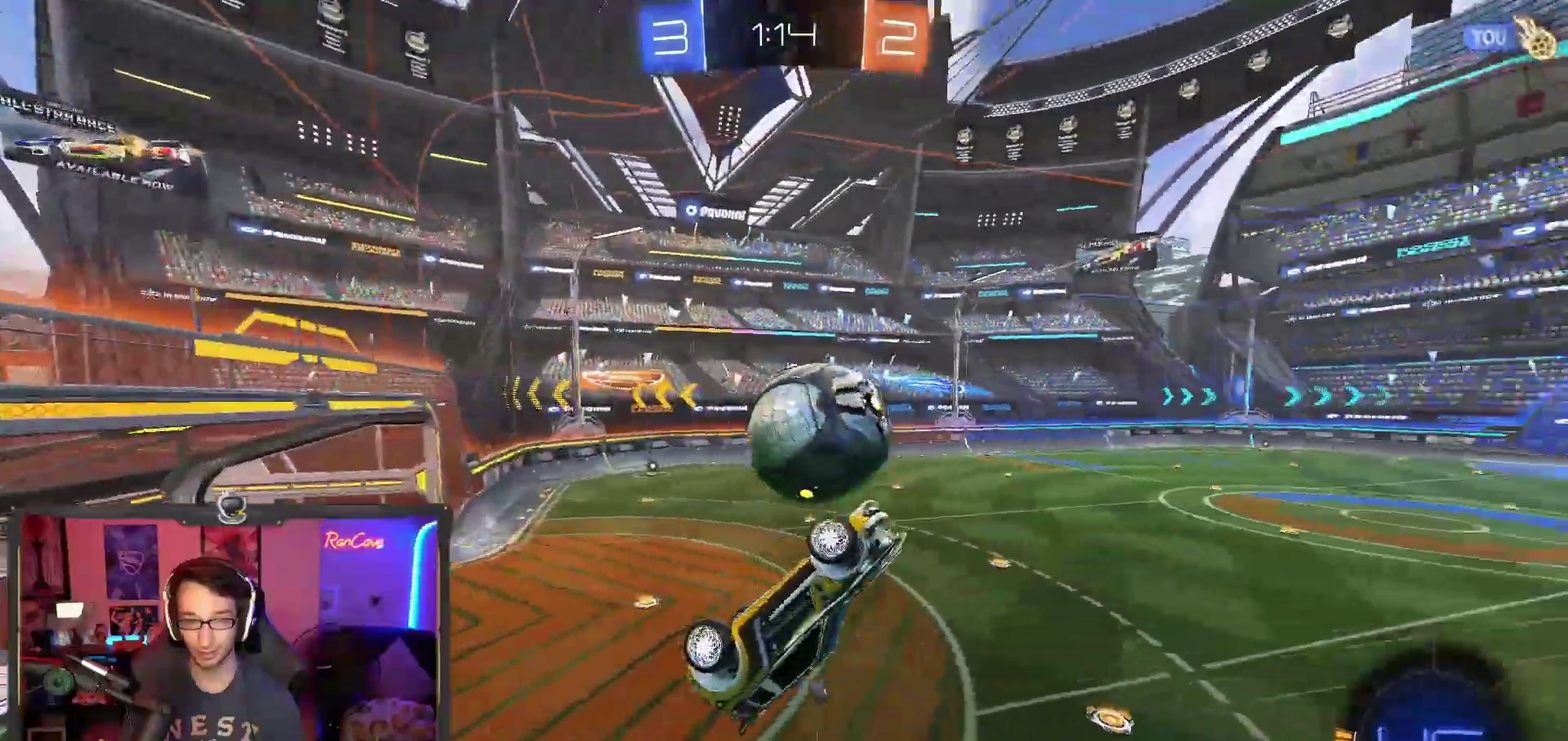
{"buttons": ["R2"], "left_stick": "center", "right_stick": "center", "events": [[100, "R2", "down"], [150, "left_stick", "right"], [217, "CIRCLE", "down"], [267, "left_stick", "up-right"], [317, "CIRCLE", "up"], [317, "left_stick", "center"]]}
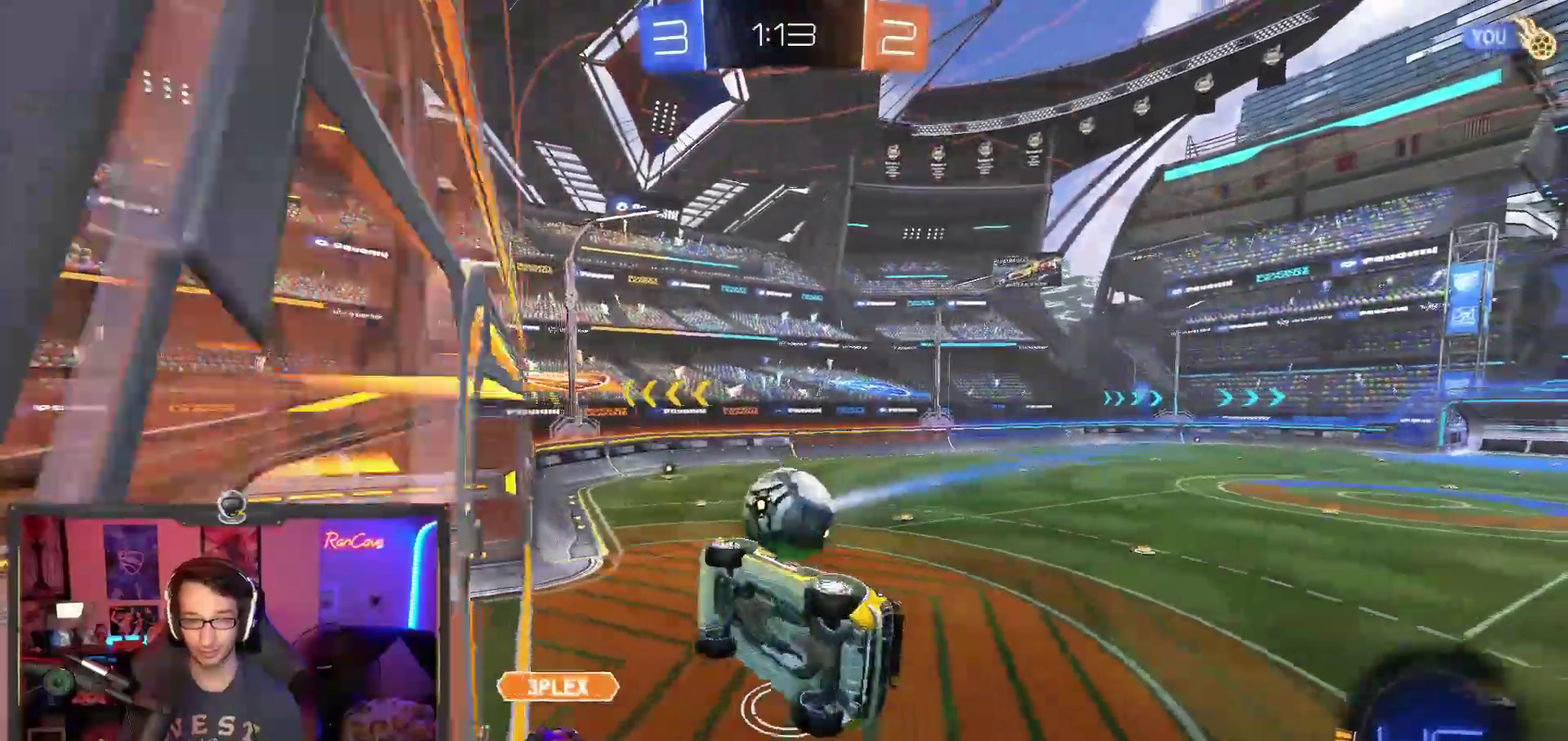
{"buttons": ["TRIANGLE", "R2"], "left_stick": "down", "right_stick": "center", "events": [[117, "left_stick", "down"], [167, "CROSS", "down"], [317, "CROSS", "up"], [383, "TRIANGLE", "down"]]}
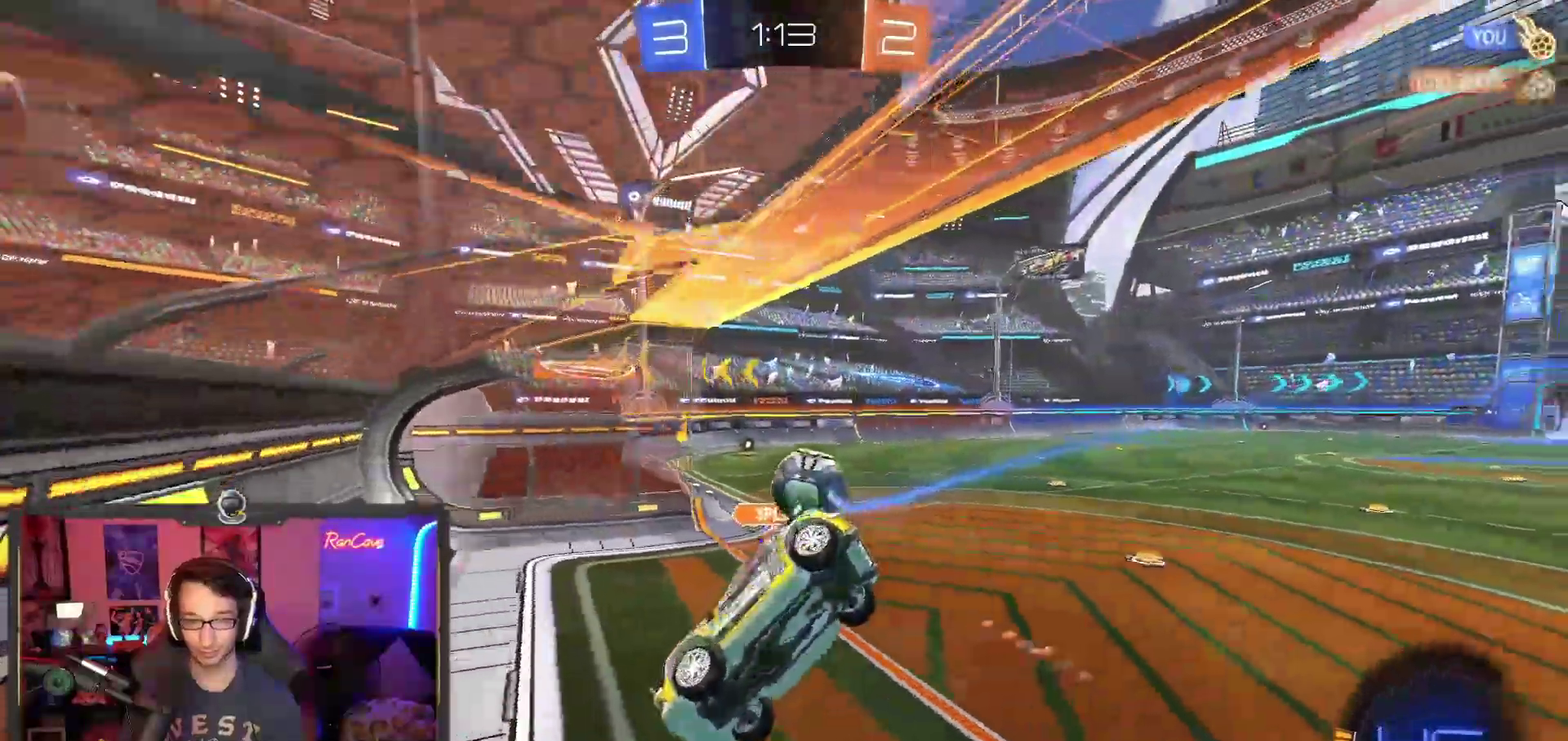
{"buttons": ["R2"], "left_stick": "right", "right_stick": "center", "events": [[17, "TRIANGLE", "up"], [33, "left_stick", "down-right"], [100, "CIRCLE", "down"], [217, "left_stick", "right"], [367, "CIRCLE", "up"]]}
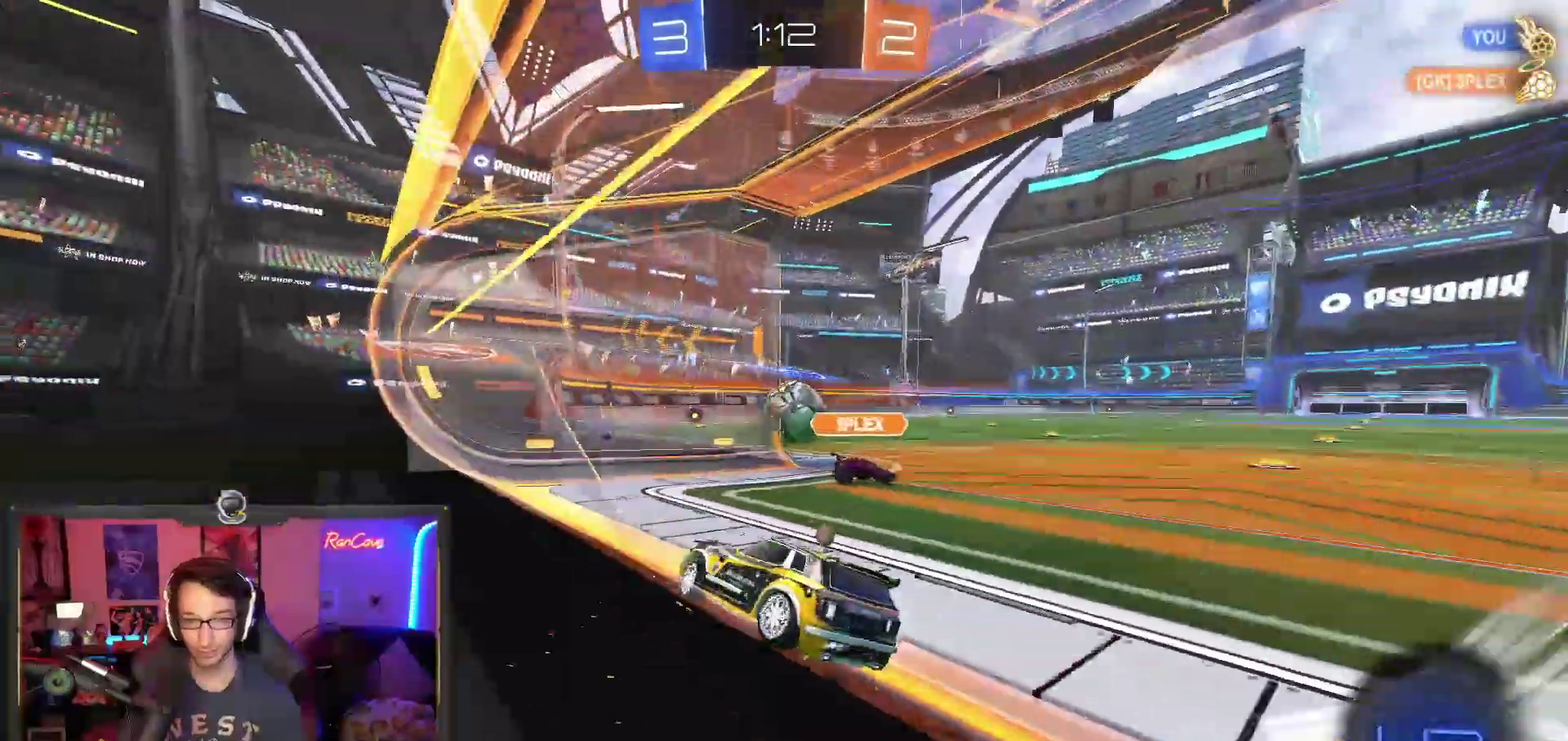
{"buttons": ["R2"], "left_stick": "left", "right_stick": "center"}
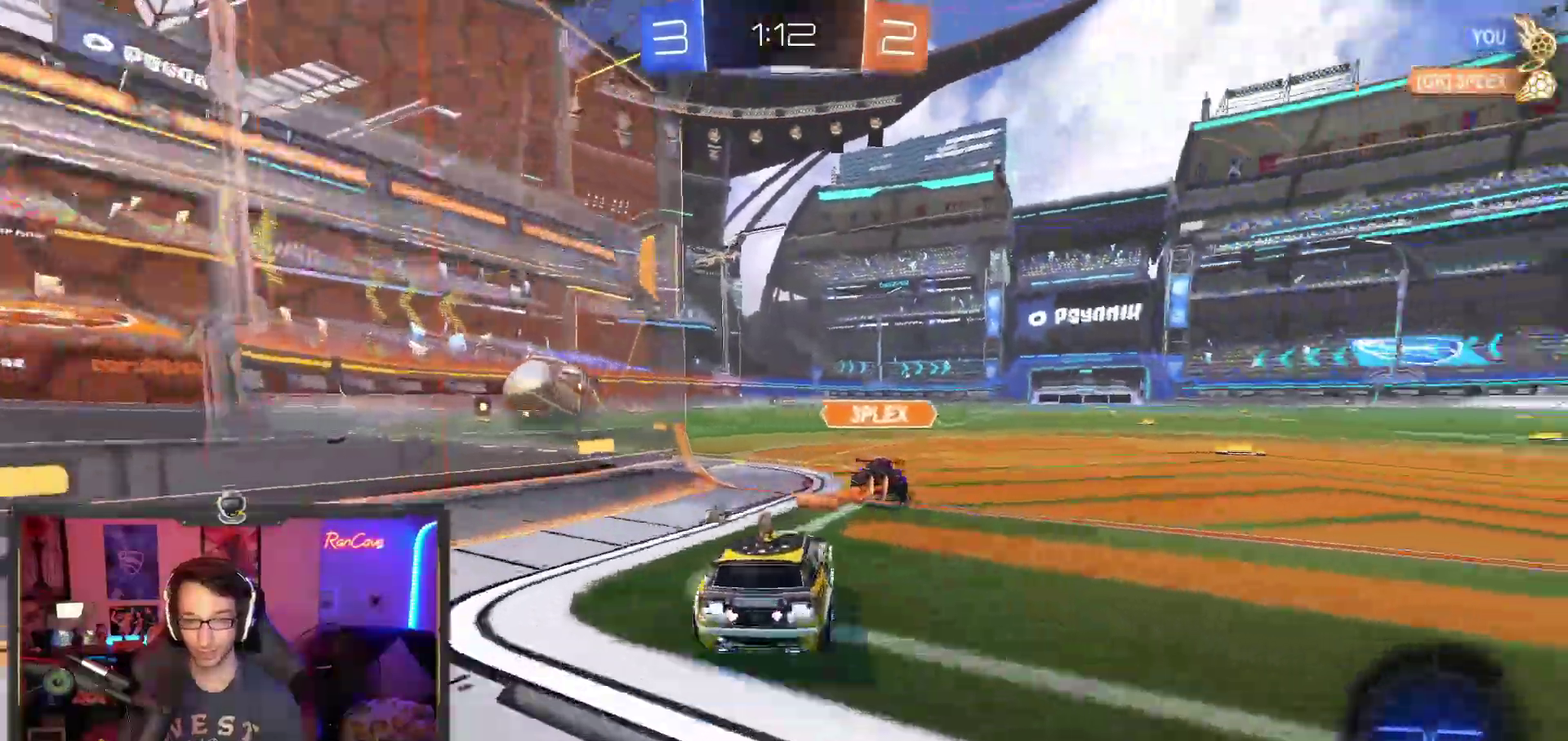
{"buttons": ["CROSS", "TRIANGLE", "R2"], "left_stick": "down-right", "right_stick": "center", "events": [[100, "left_stick", "center"], [183, "left_stick", "left"], [233, "CROSS", "down"], [233, "left_stick", "up-left"], [467, "TRIANGLE", "down"], [467, "left_stick", "down-right"]]}
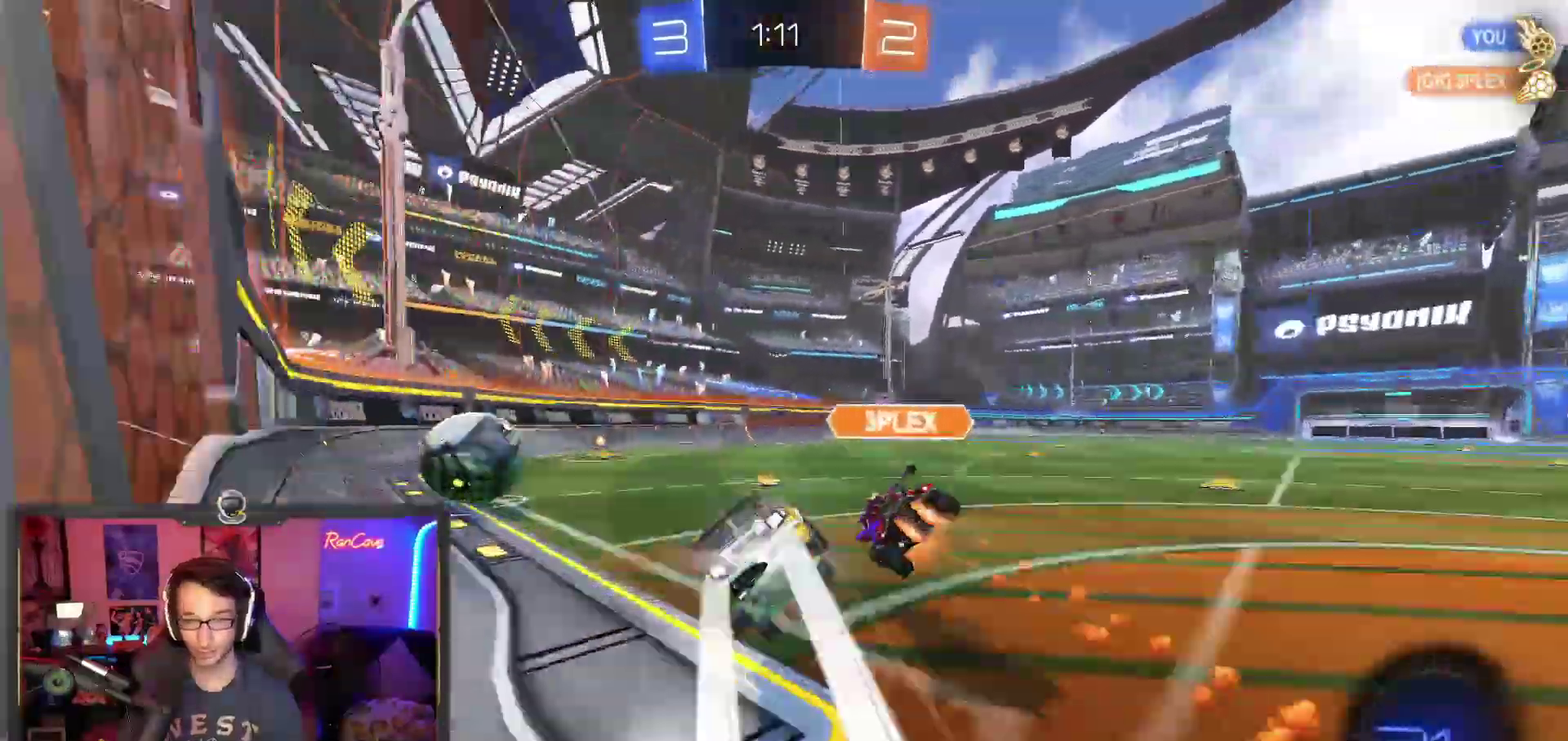
{"buttons": ["TRIANGLE", "R2"], "left_stick": "up-left", "right_stick": "center", "events": [[50, "CROSS", "up"], [367, "left_stick", "center"], [417, "left_stick", "left"], [500, "left_stick", "up-left"]]}
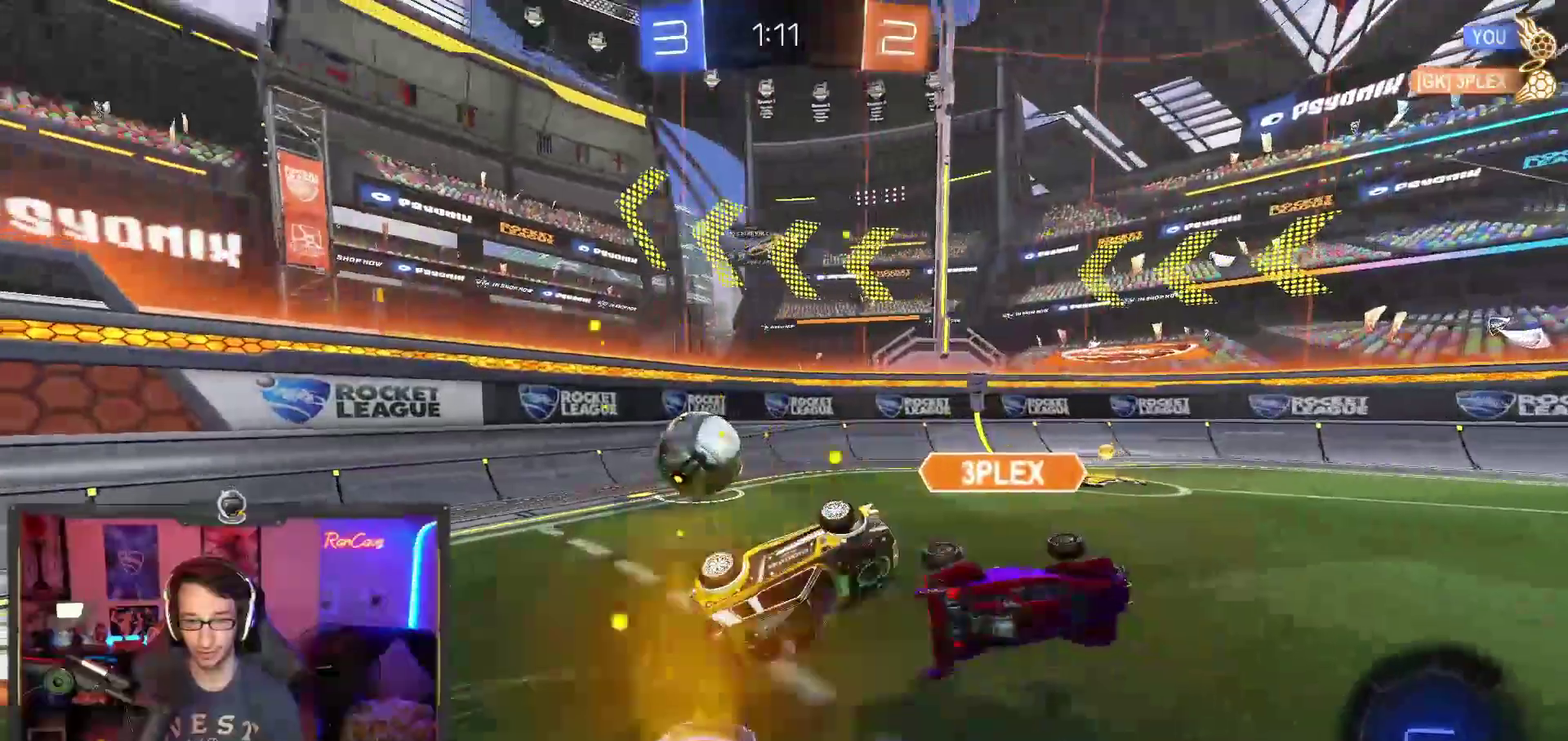
{"buttons": ["L2", "R2"], "left_stick": "up-left", "right_stick": "center", "events": [[67, "R2", "up"], [133, "TRIANGLE", "up"], [250, "L2", "down"], [433, "R2", "down"]]}
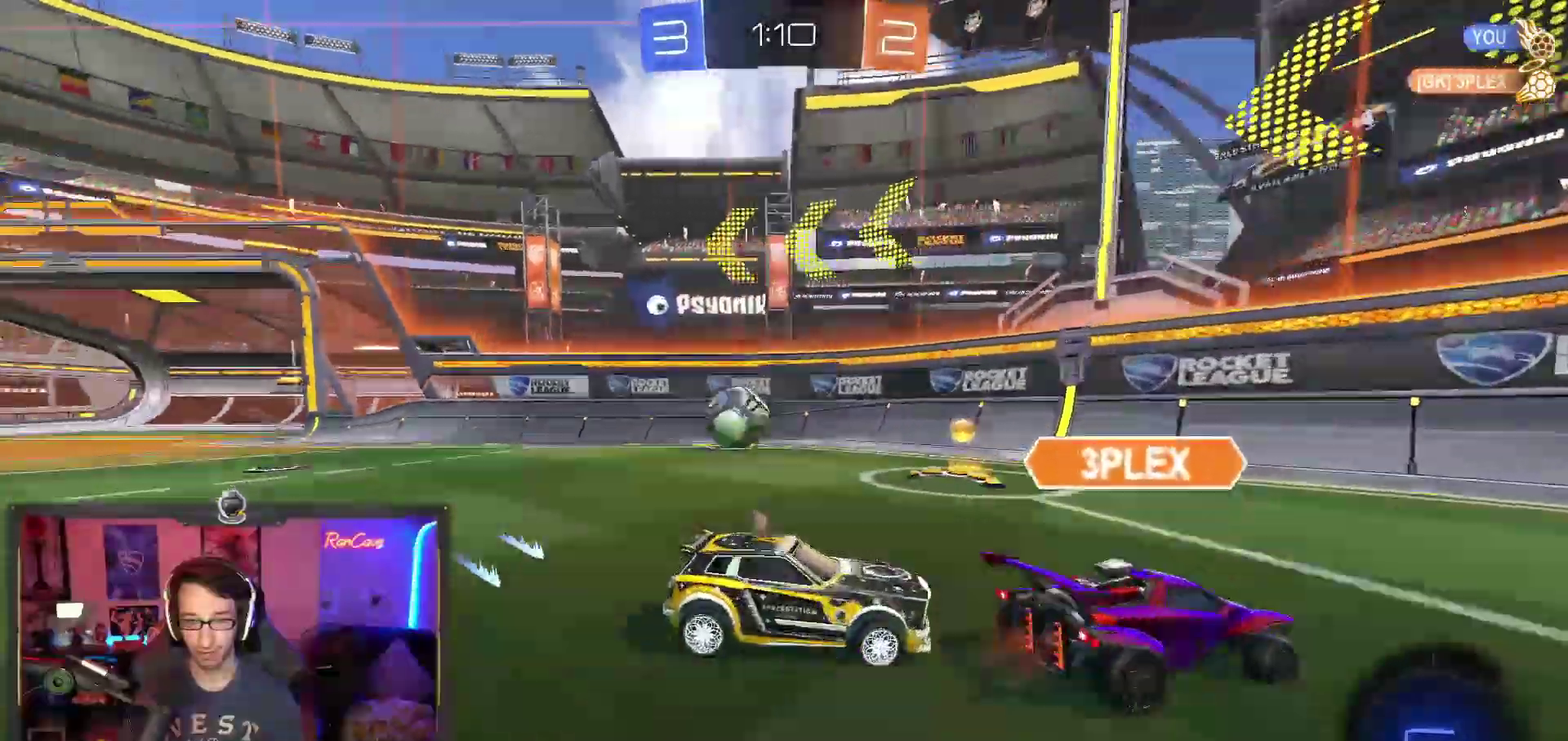
{"buttons": ["R2"], "left_stick": "up-left", "right_stick": "center", "events": [[50, "L2", "up"]]}
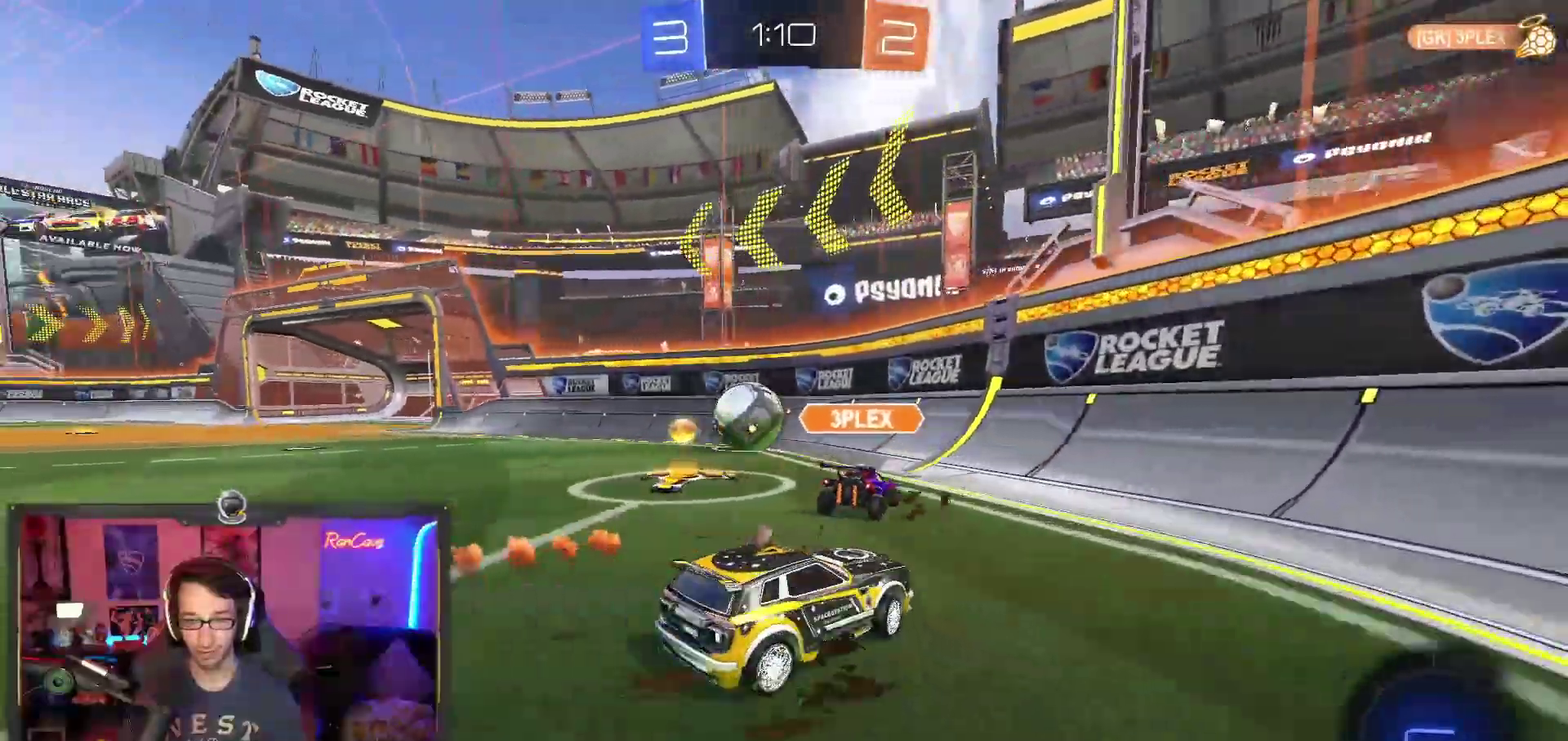
{"buttons": [], "left_stick": "center", "right_stick": "center", "events": [[500, "R2", "up"], [500, "left_stick", "center"]]}
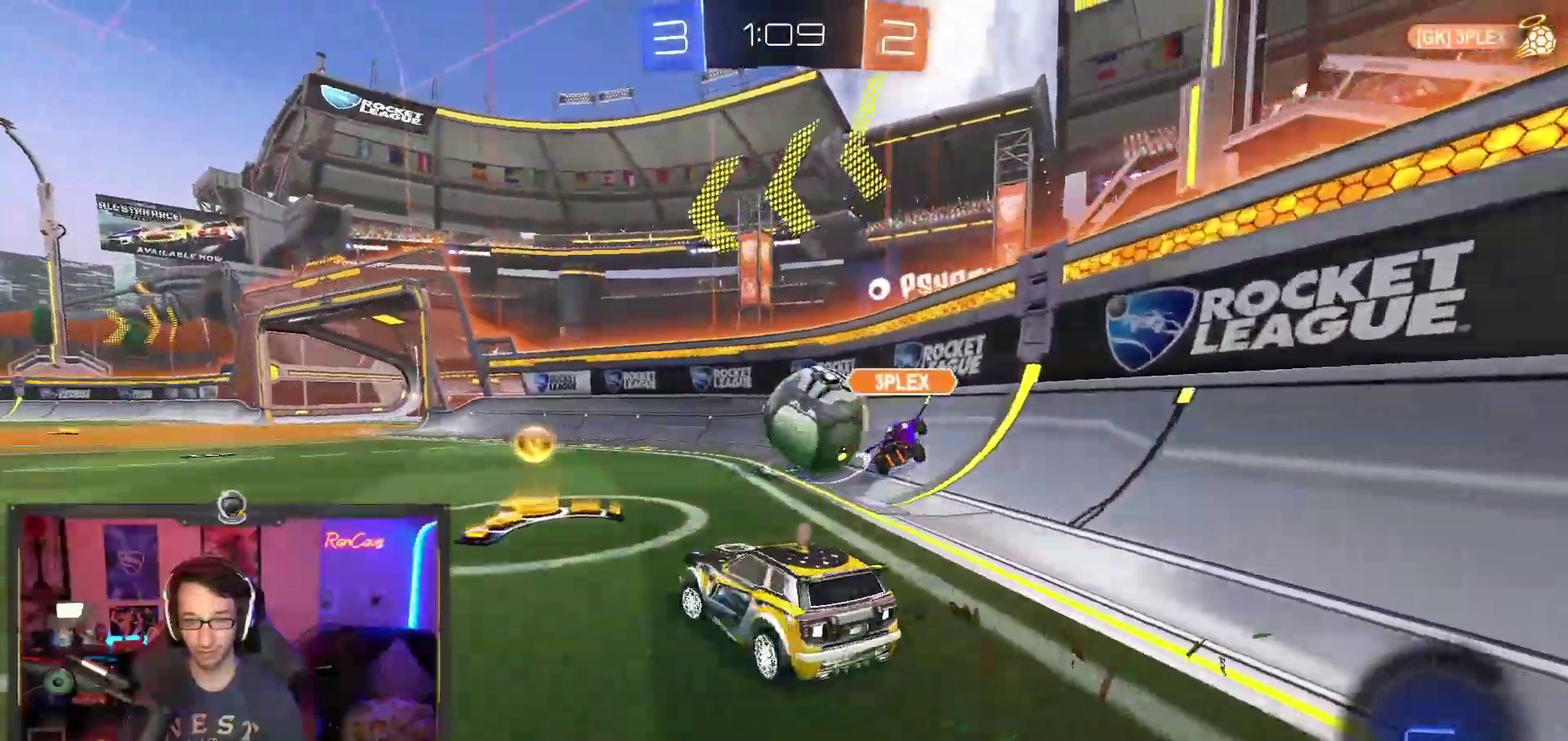
{"buttons": ["R2"], "left_stick": "center", "right_stick": "center", "events": [[50, "left_stick", "right"], [200, "R2", "down"], [250, "left_stick", "up-left"], [400, "left_stick", "center"]]}
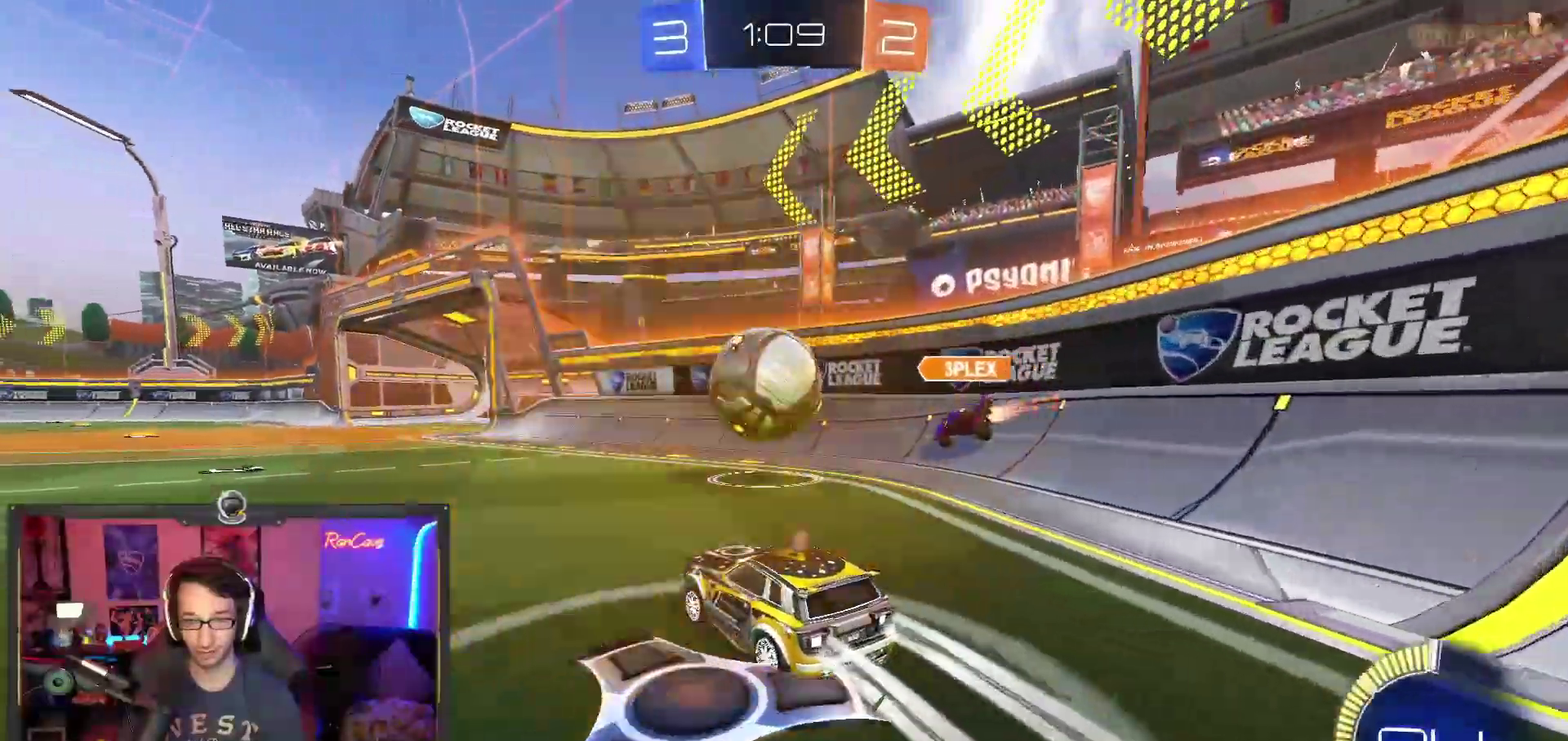
{"buttons": ["R2"], "left_stick": "up-left", "right_stick": "center", "events": [[33, "left_stick", "right"], [117, "left_stick", "center"], [200, "left_stick", "up-left"]]}
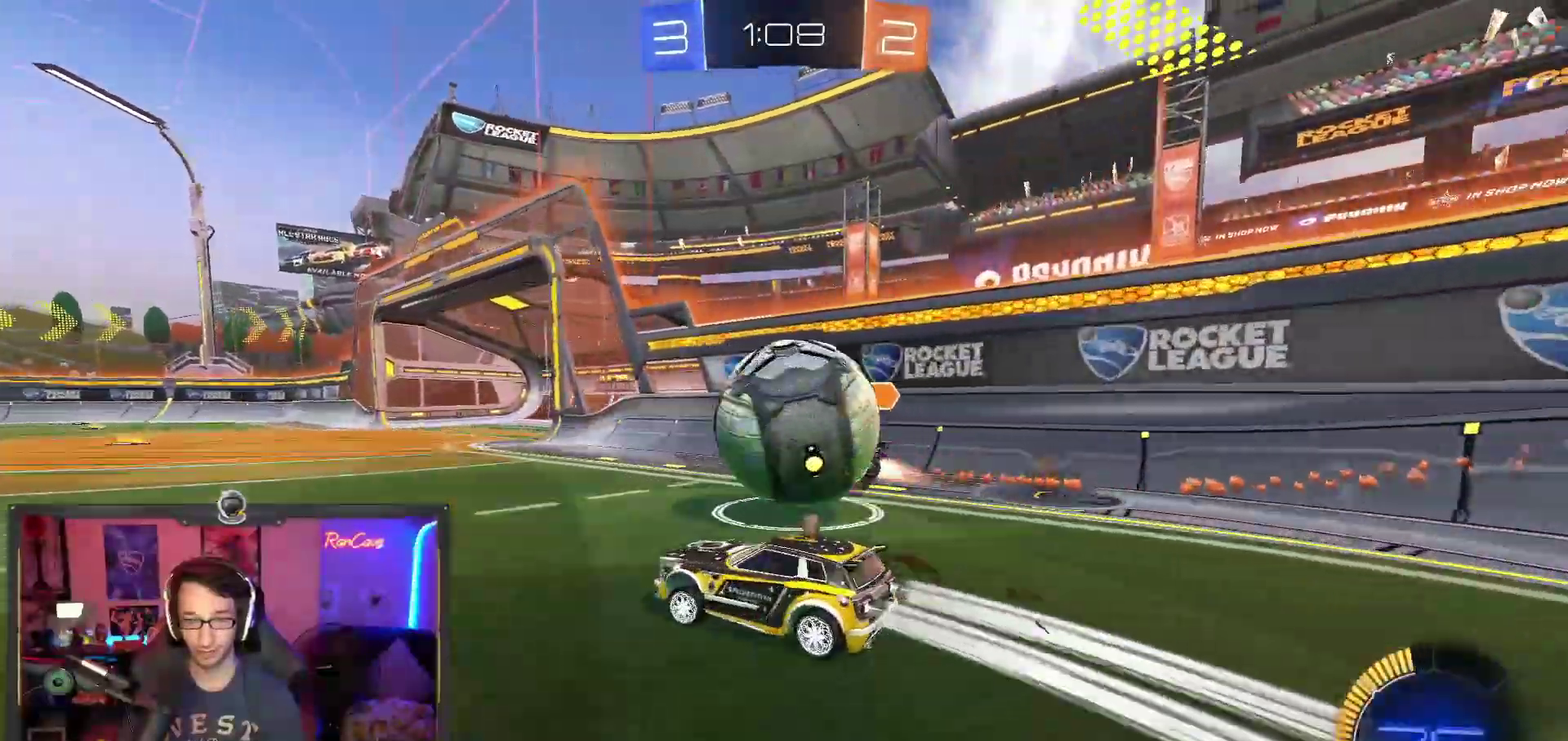
{"buttons": ["R2"], "left_stick": "right", "right_stick": "center", "events": [[267, "left_stick", "right"]]}